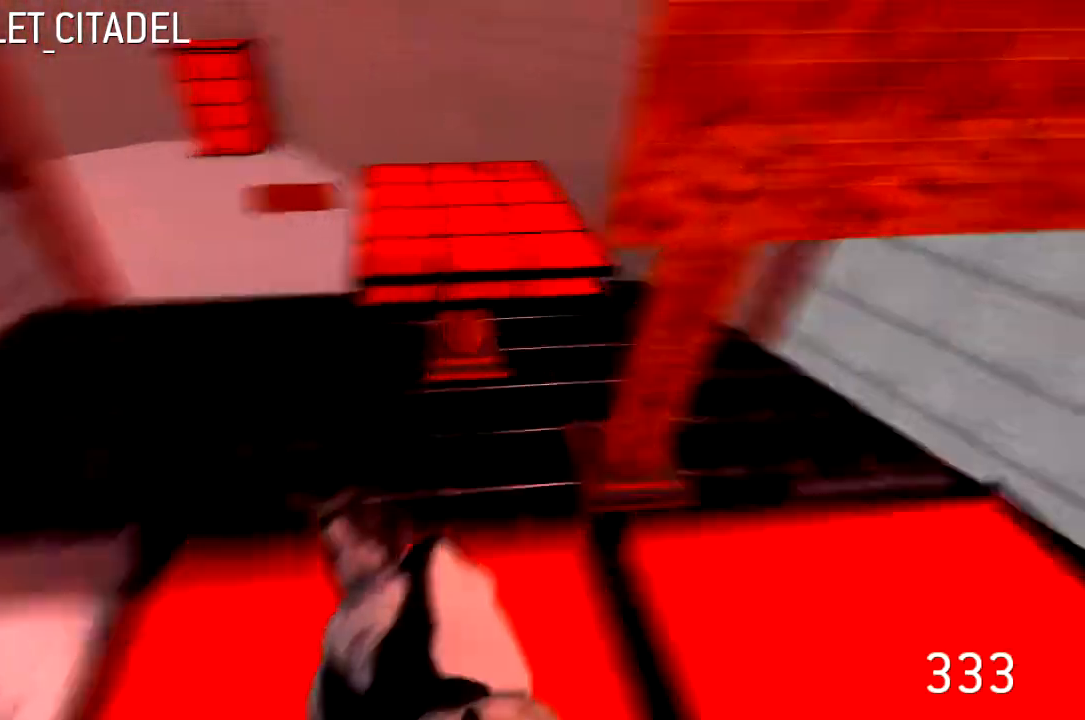
Gameplay with keyboard; each line is a JSON object with the keys held at the frame after it. "events" lists presses ("down") and releases ("up") of "a", "d", "s" and "w" between this image and that frame as [ms after this image, input, new state], when the widget could be followed in between. No other keys are recorded. Mouse input is not recorded.
{"keys": ["d", "w"], "events": []}
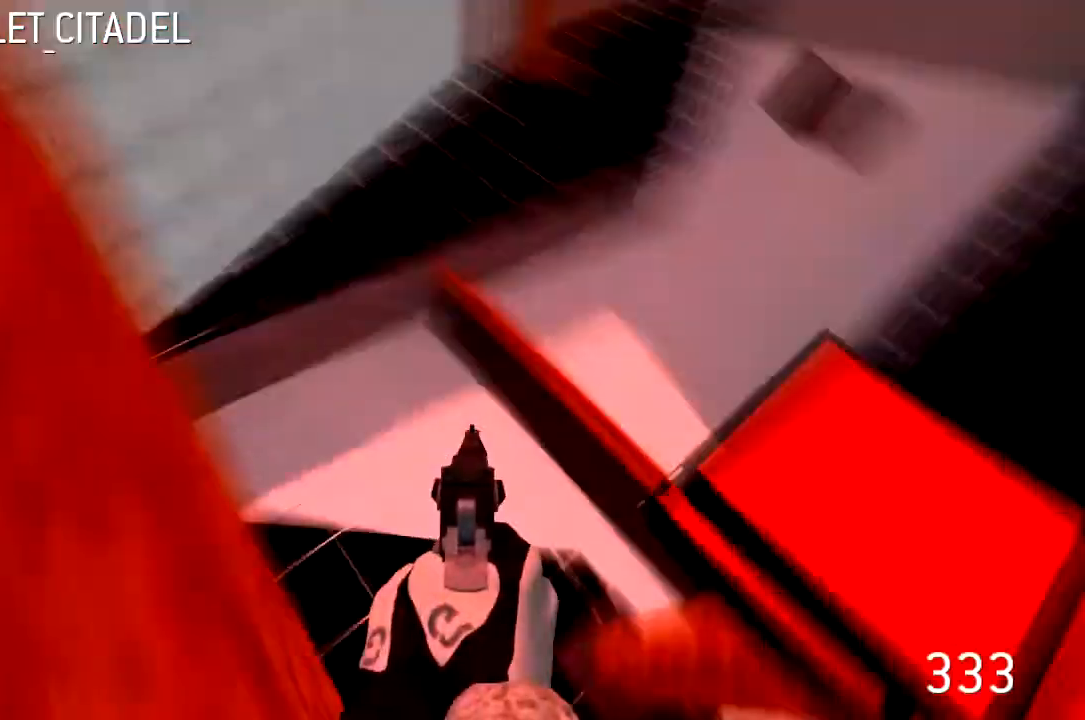
{"keys": ["d", "w"], "events": []}
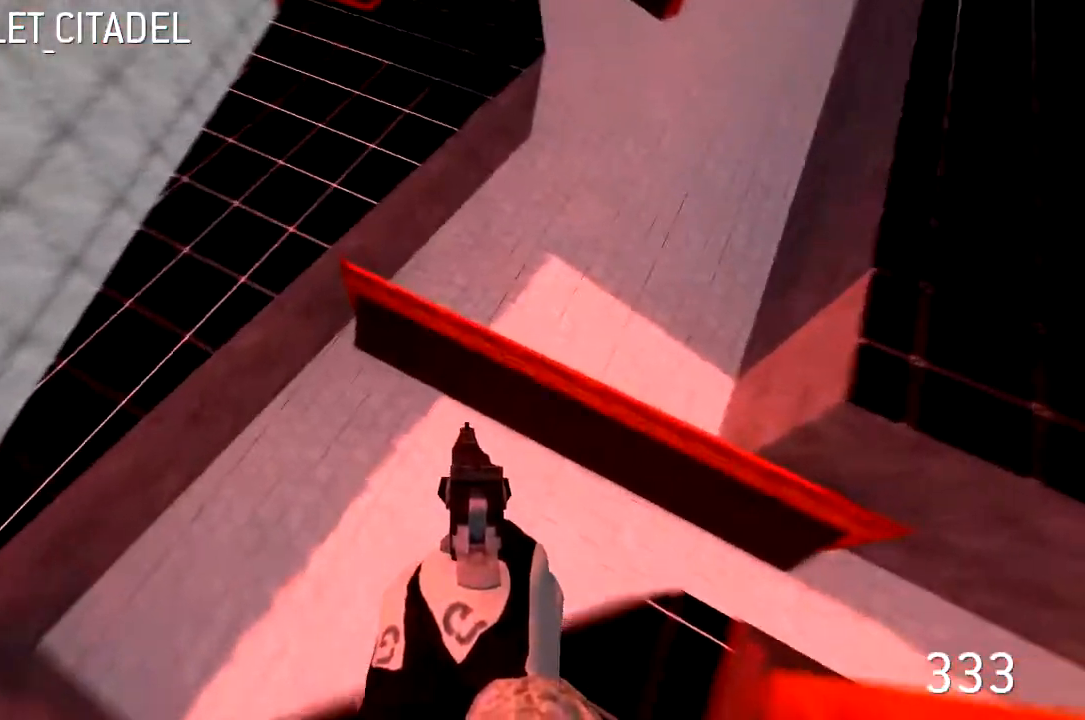
{"keys": ["d", "w"], "events": []}
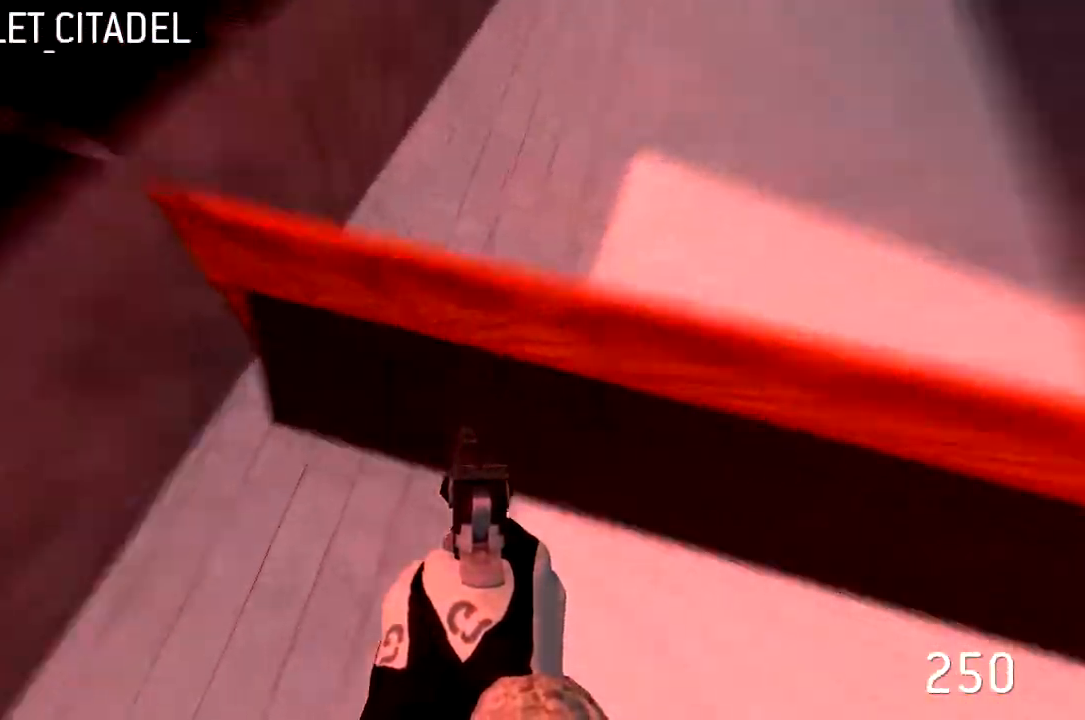
{"keys": ["d", "w"], "events": []}